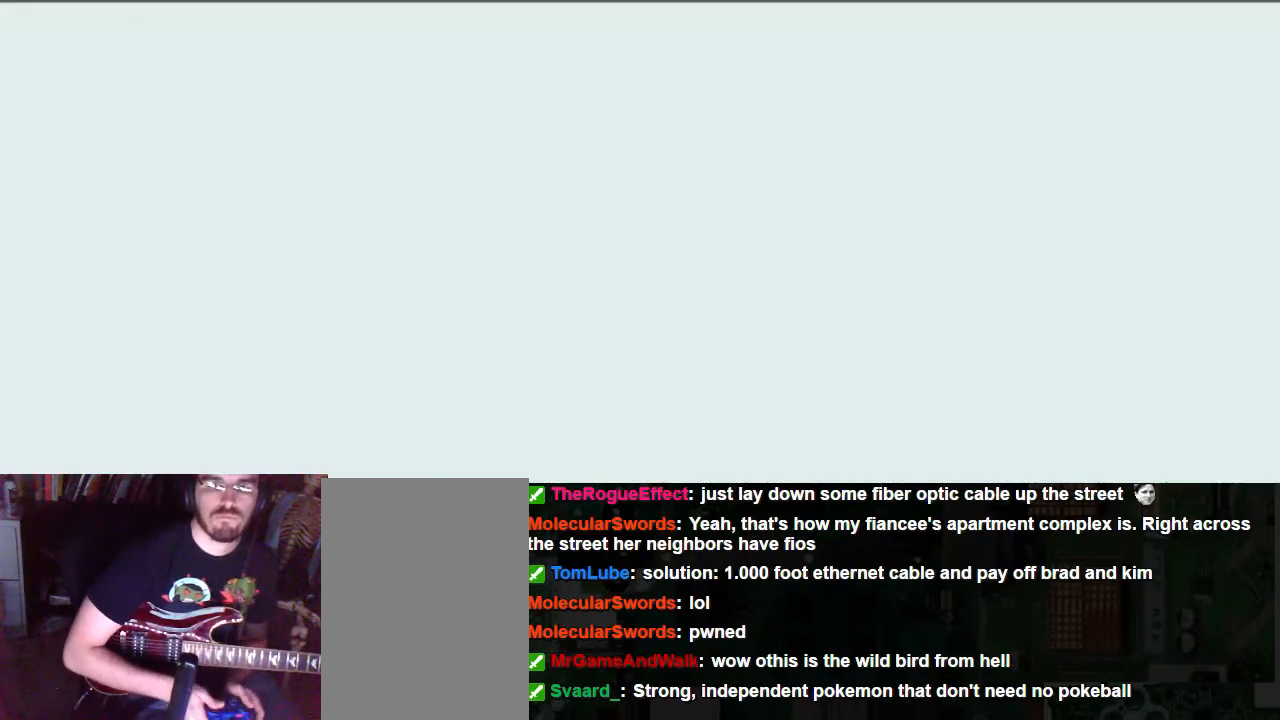
Gameplay with a controller (Xbox layout); each line is a JSON object with the inputs held at the frame after it. "events" lists button and stick changes between this image and that frame as [ms after this image, input, new state], when the widget could be followed in between. Not read: L3 R3.
{"buttons": ["A"], "left_stick": "center", "right_stick": "center", "events": []}
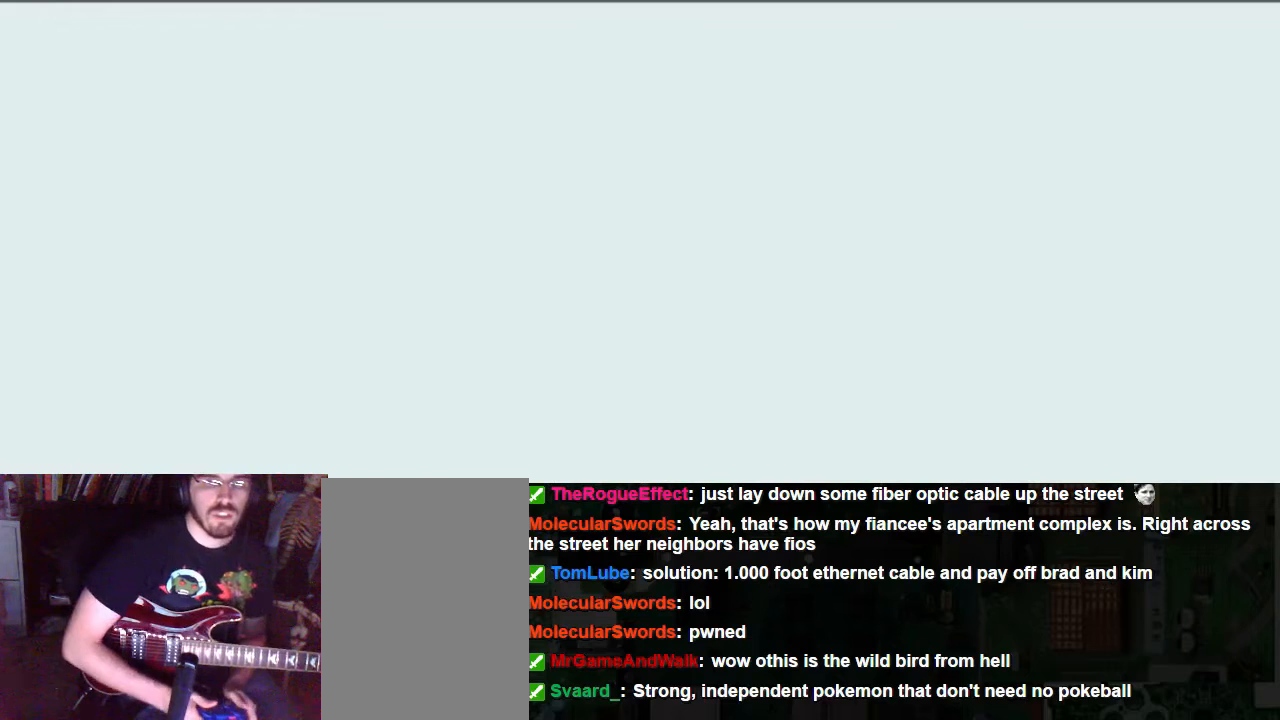
{"buttons": ["A"], "left_stick": "center", "right_stick": "center", "events": []}
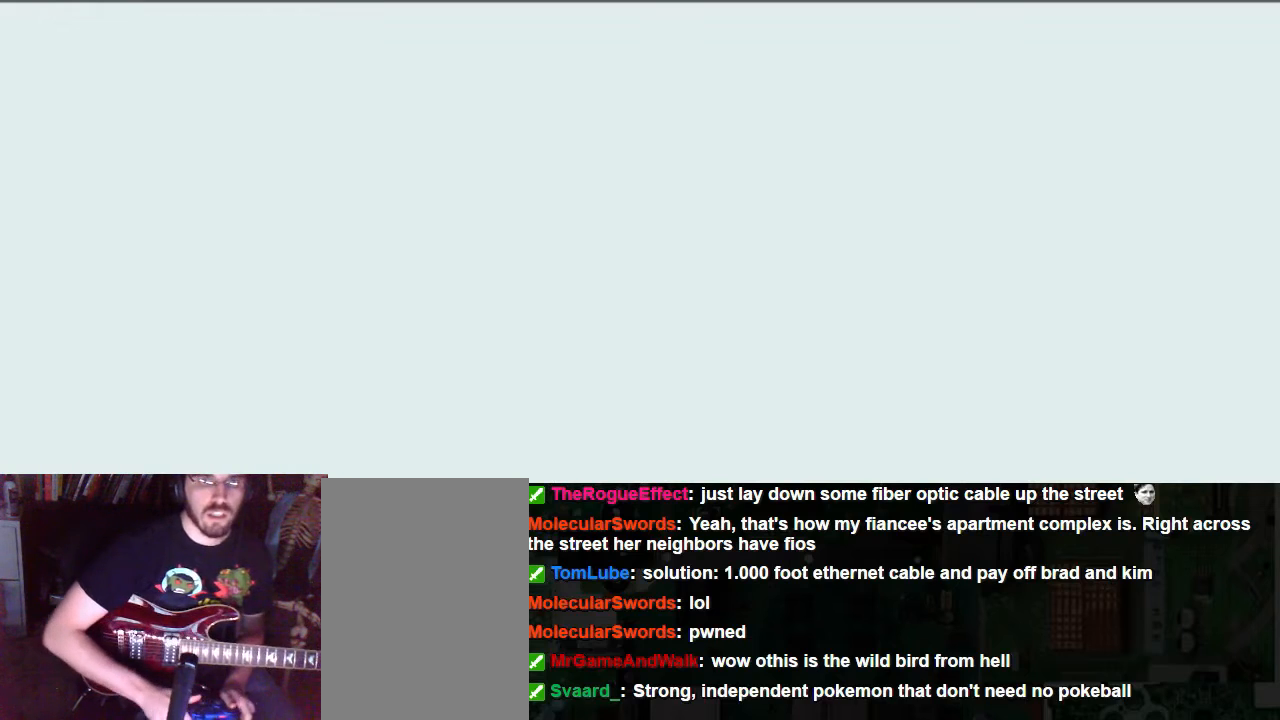
{"buttons": [], "left_stick": "center", "right_stick": "center", "events": [[372, "A", "up"]]}
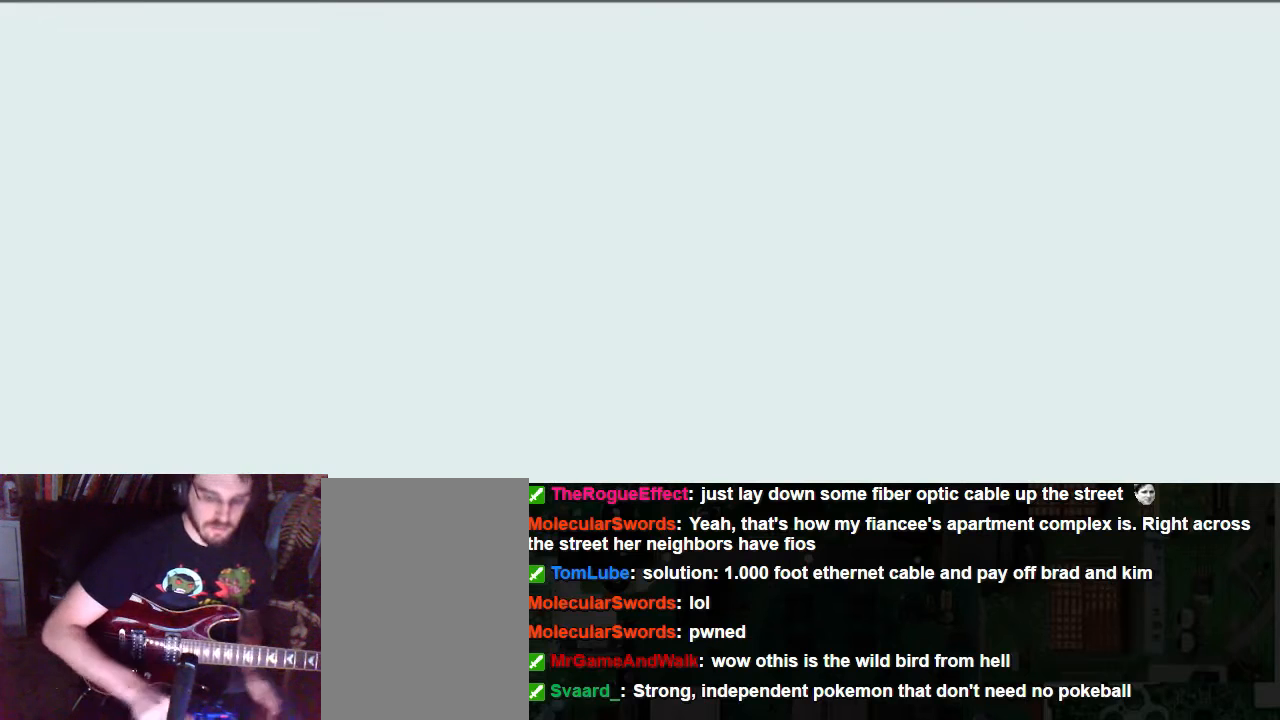
{"buttons": [], "left_stick": "center", "right_stick": "center", "events": []}
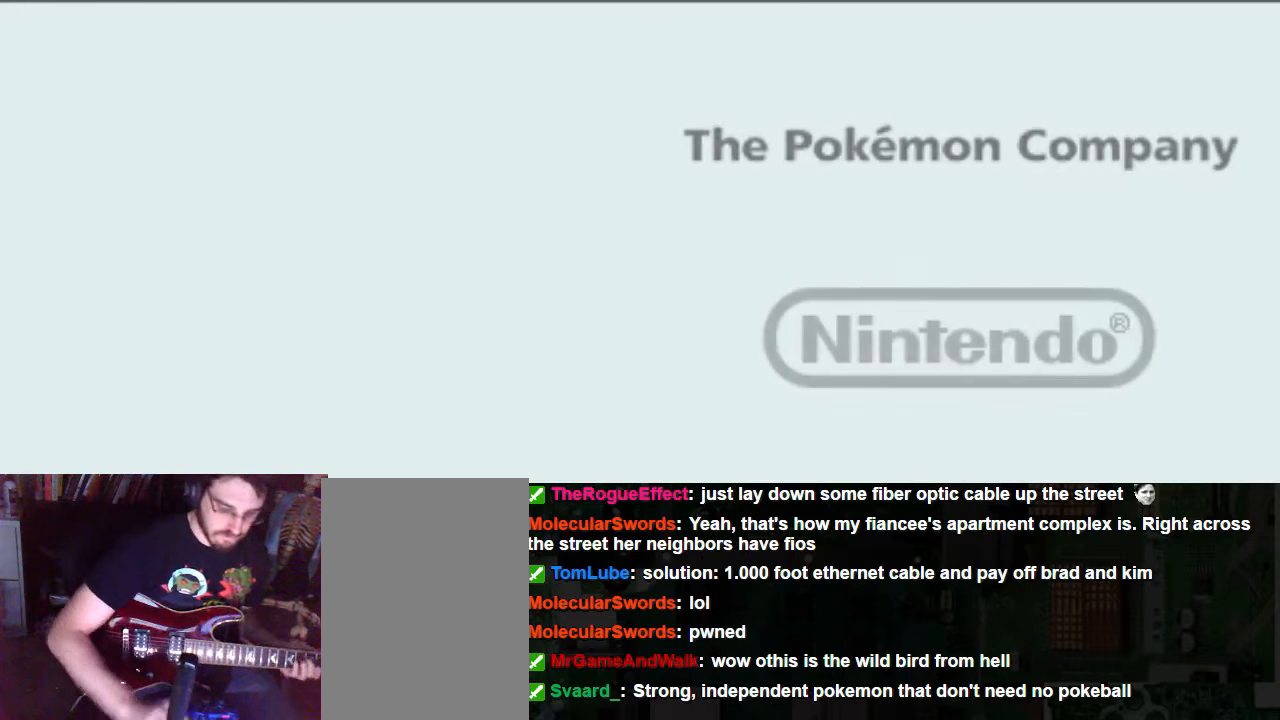
{"buttons": [], "left_stick": "center", "right_stick": "center", "events": []}
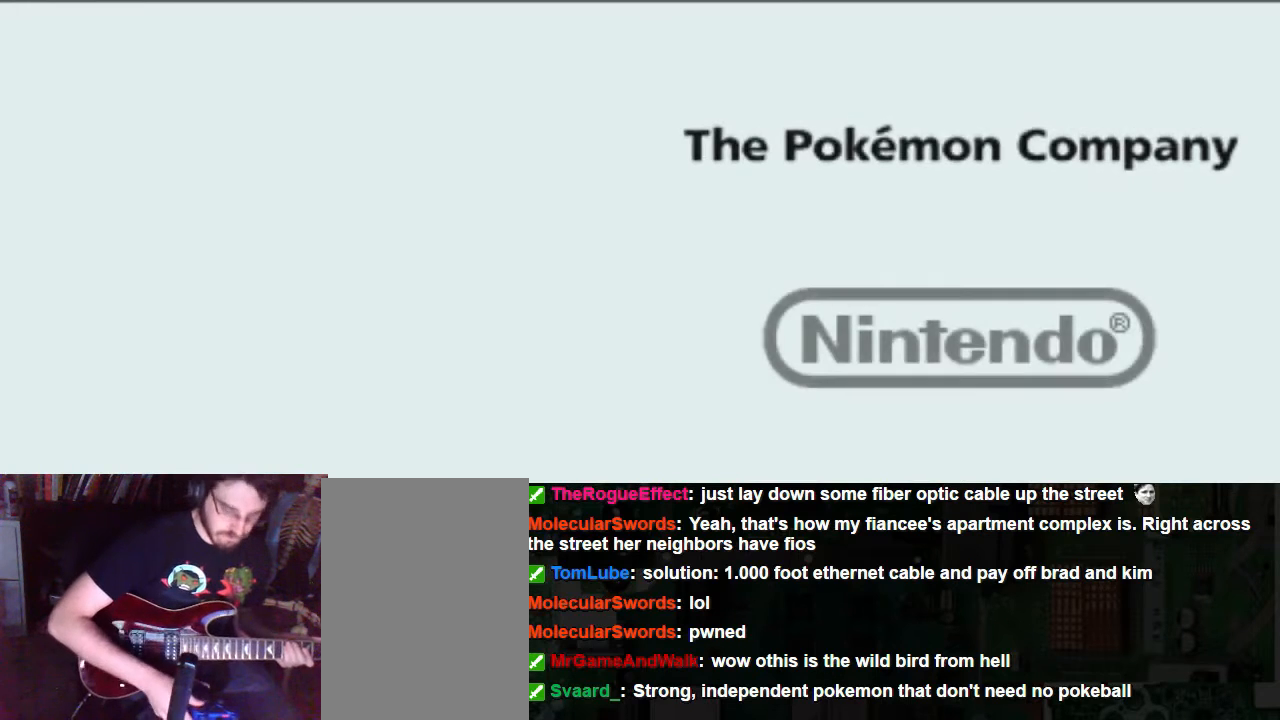
{"buttons": [], "left_stick": "center", "right_stick": "center", "events": [[135, "A", "down"], [270, "A", "up"]]}
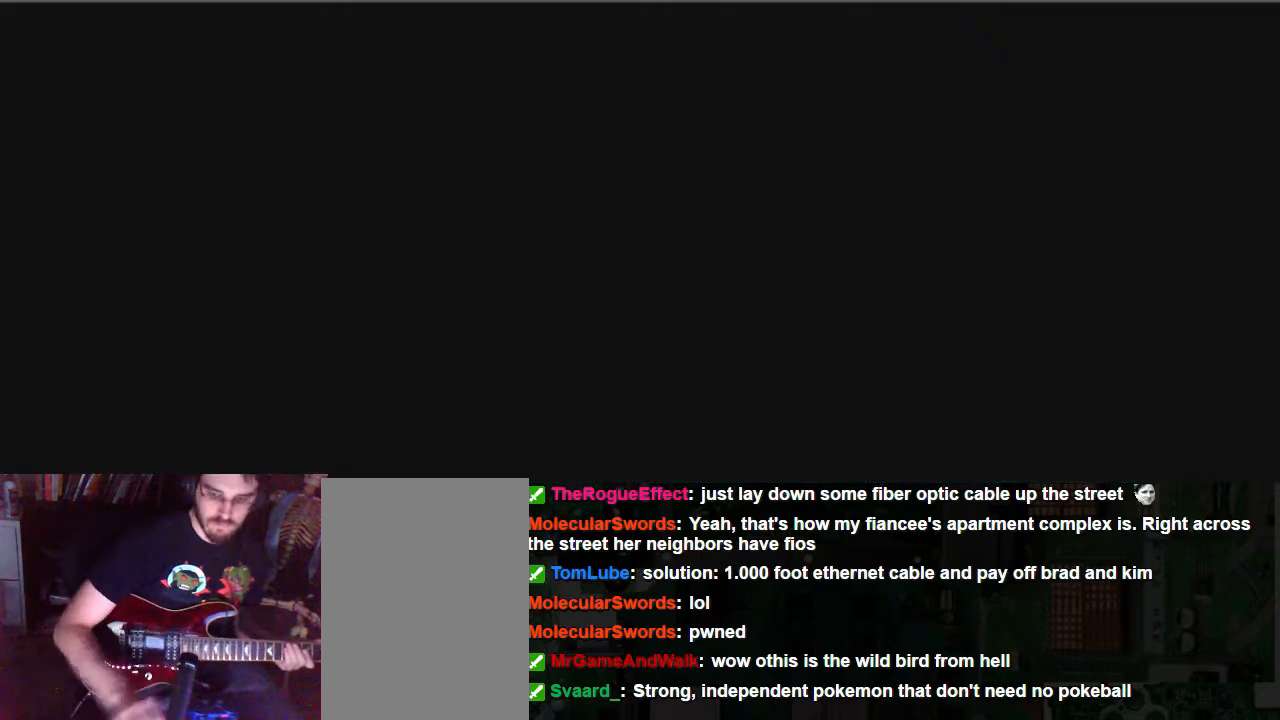
{"buttons": [], "left_stick": "center", "right_stick": "center"}
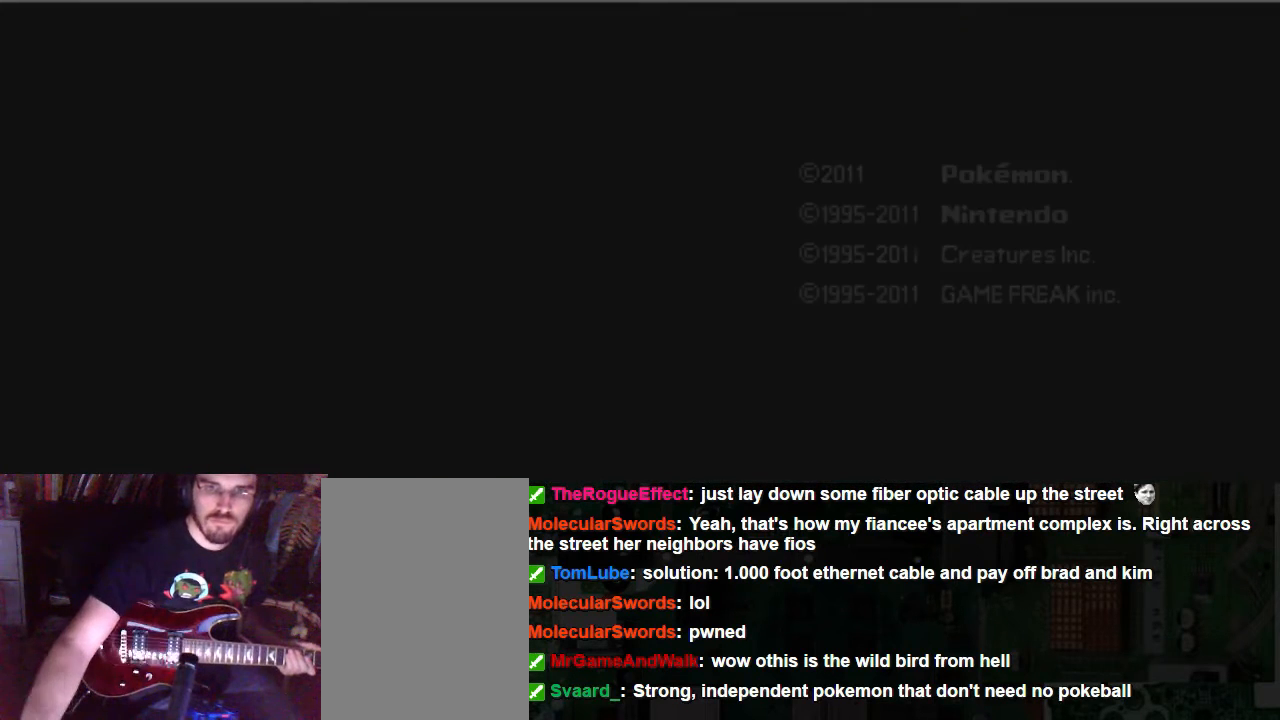
{"buttons": [], "left_stick": "center", "right_stick": "center", "events": []}
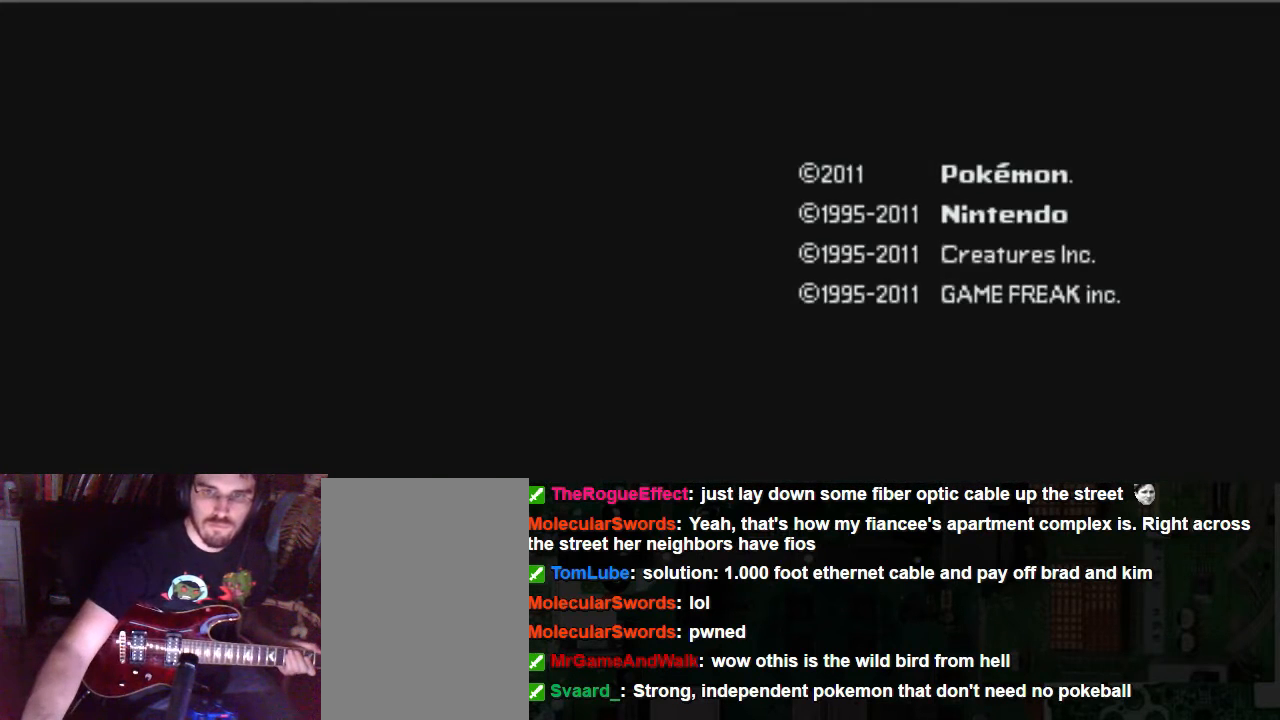
{"buttons": [], "left_stick": "center", "right_stick": "center", "events": []}
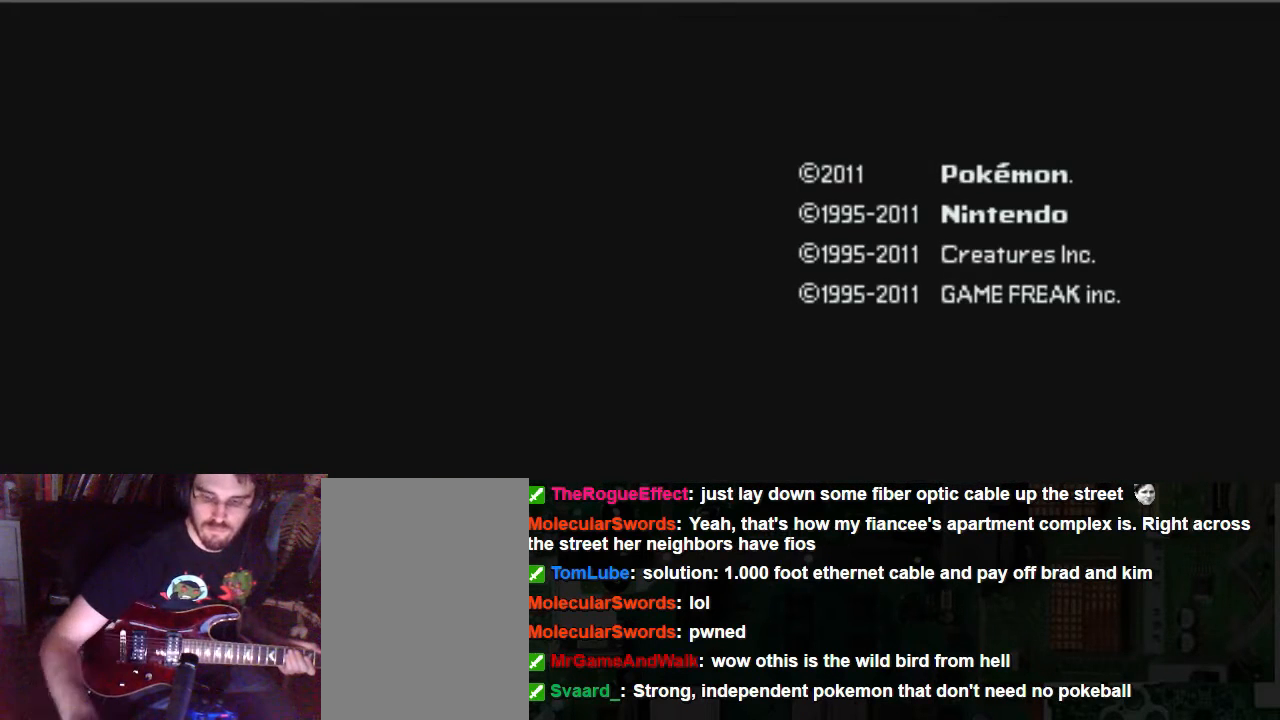
{"buttons": [], "left_stick": "center", "right_stick": "center", "events": []}
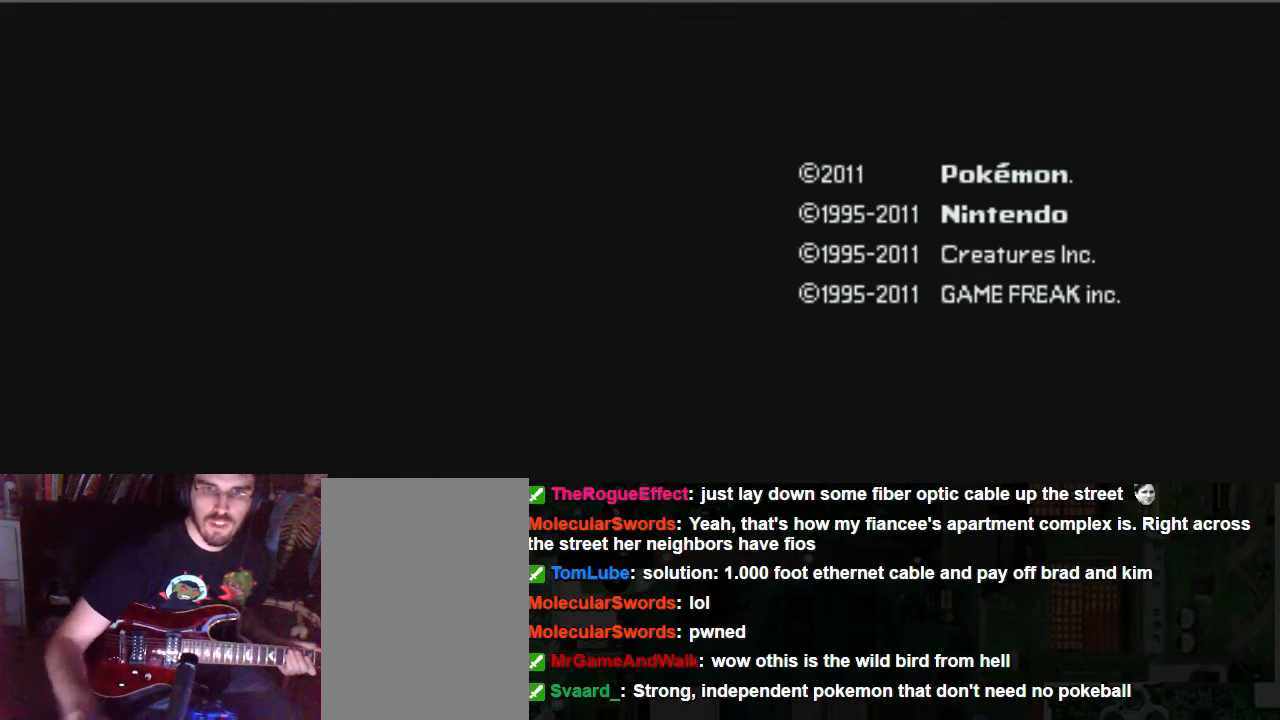
{"buttons": [], "left_stick": "center", "right_stick": "center", "events": []}
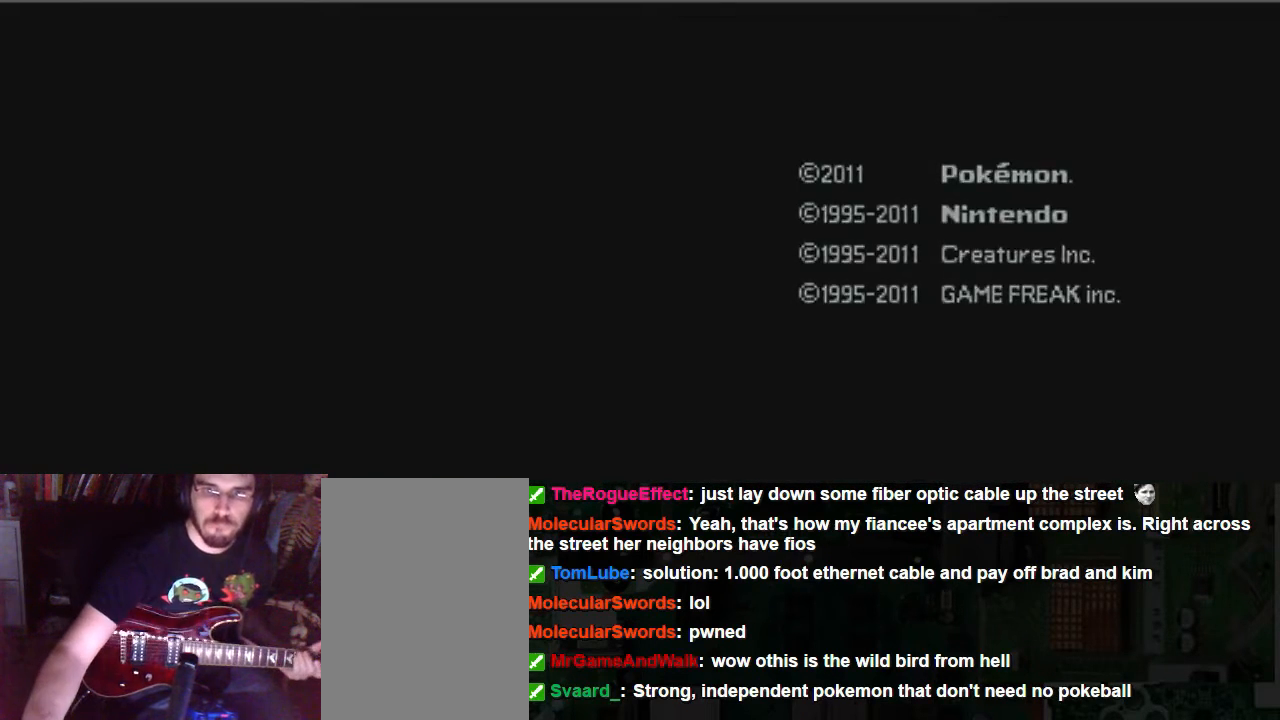
{"buttons": [], "left_stick": "center", "right_stick": "center", "events": []}
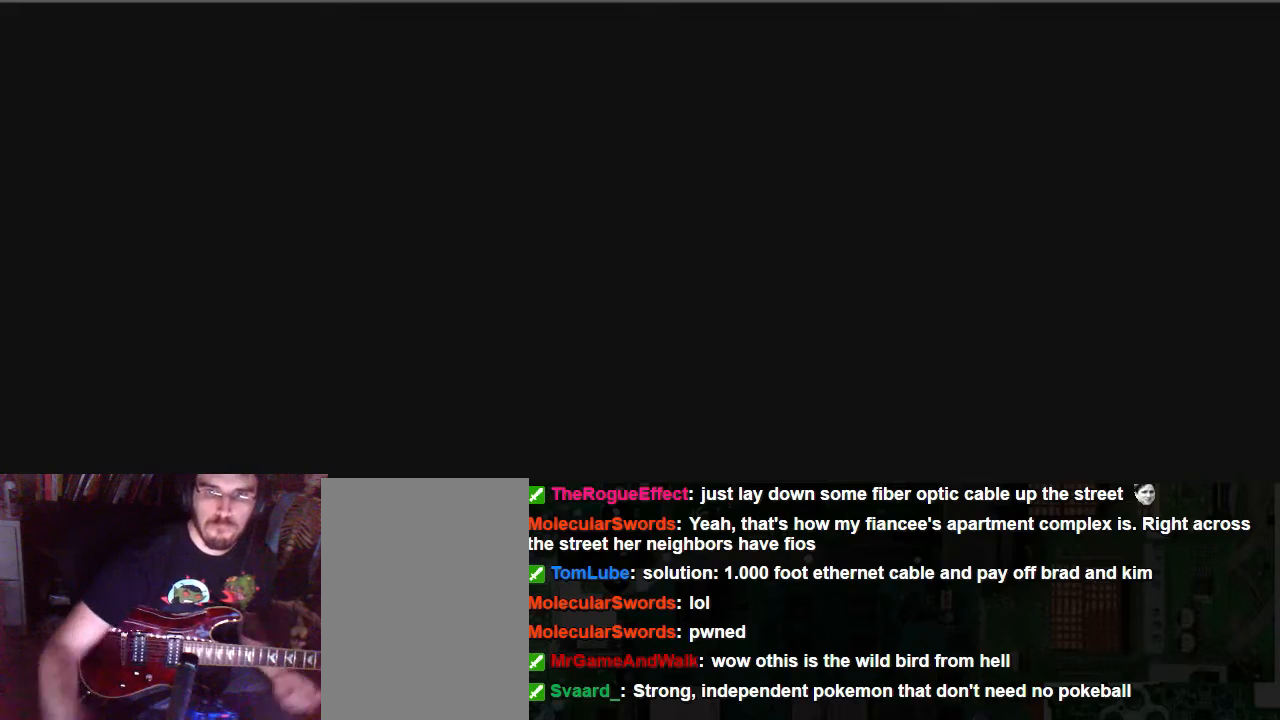
{"buttons": [], "left_stick": "center", "right_stick": "center", "events": []}
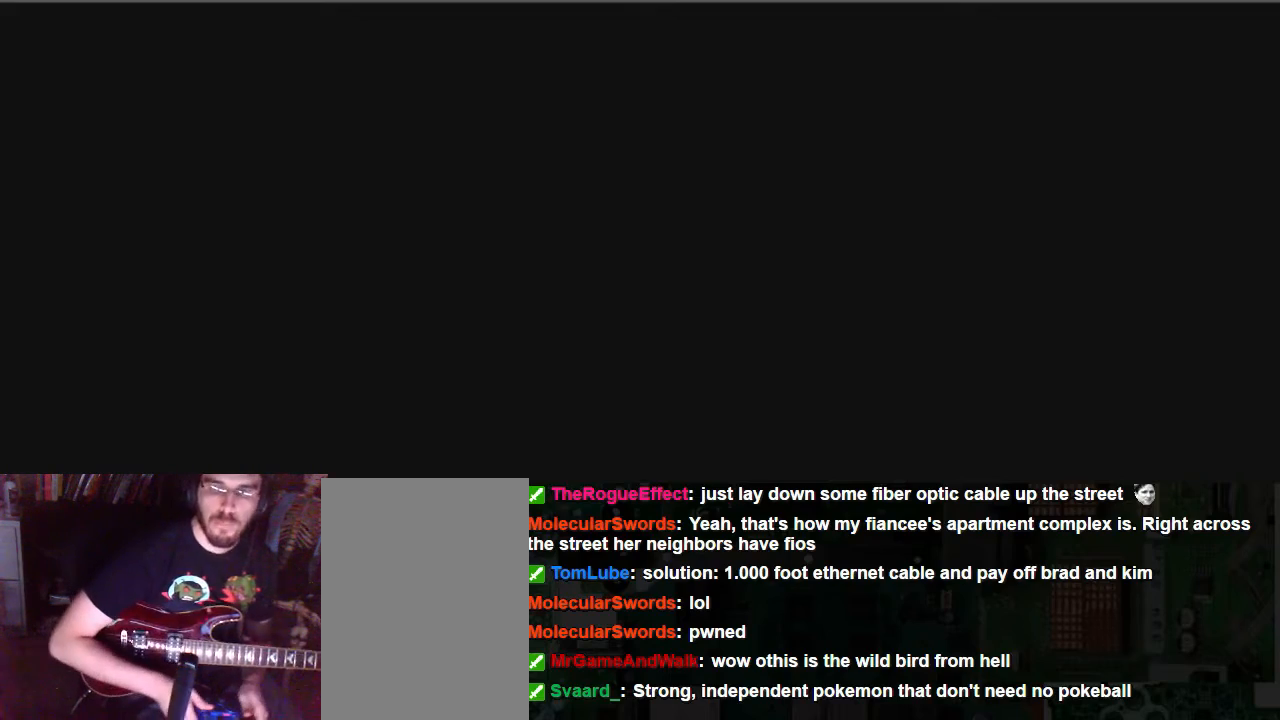
{"buttons": [], "left_stick": "center", "right_stick": "center", "events": []}
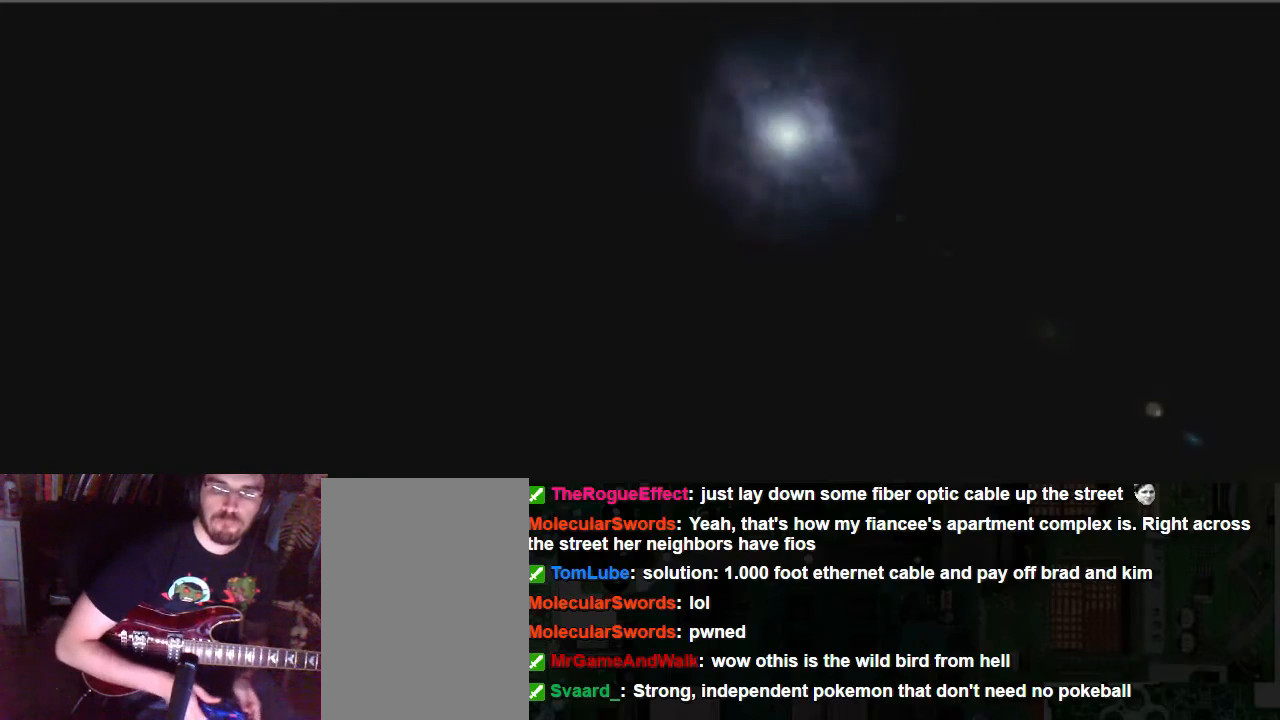
{"buttons": ["A"], "left_stick": "center", "right_stick": "center", "events": [[135, "A", "down"], [203, "A", "up"], [270, "A", "down"]]}
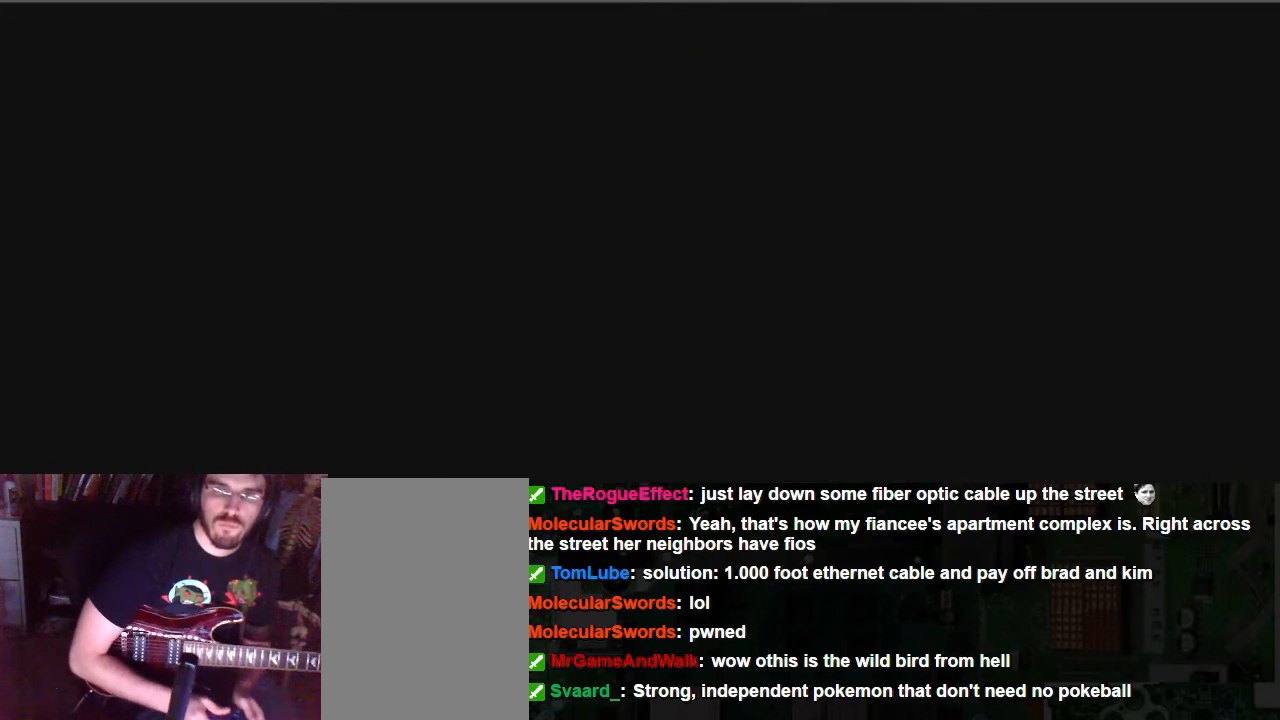
{"buttons": ["A"], "left_stick": "center", "right_stick": "center", "events": []}
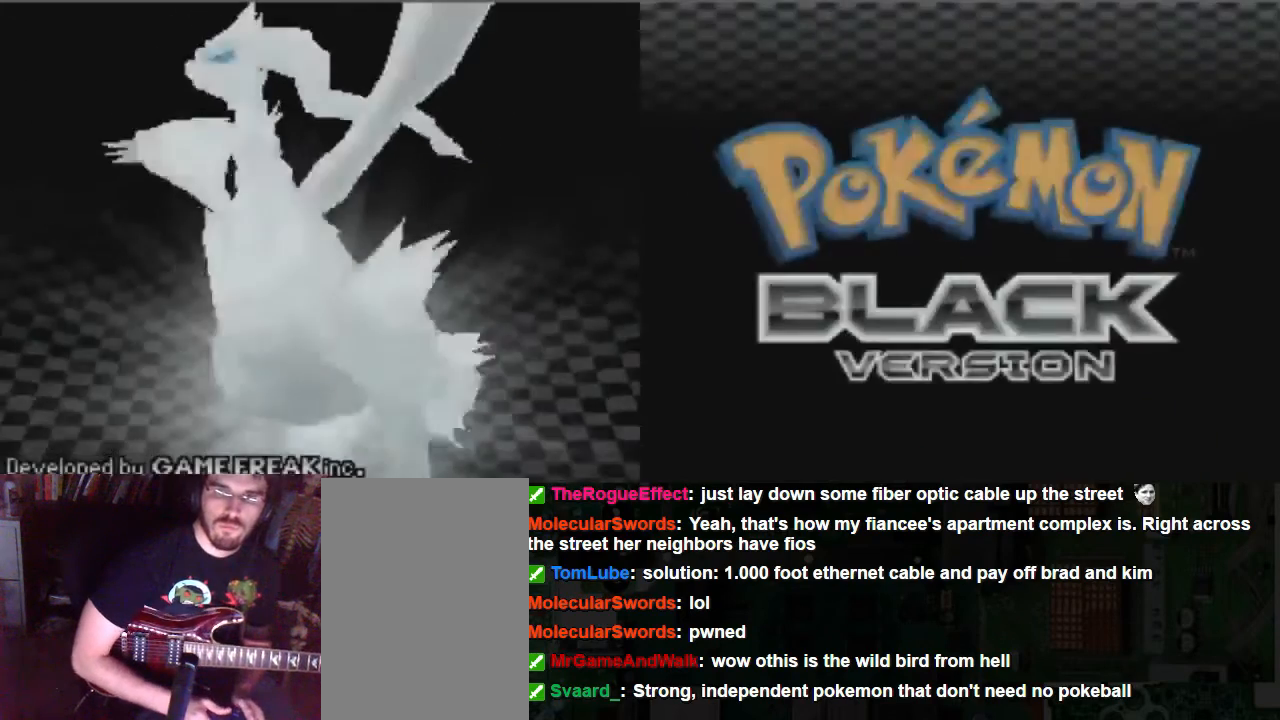
{"buttons": ["A"], "left_stick": "center", "right_stick": "center", "events": []}
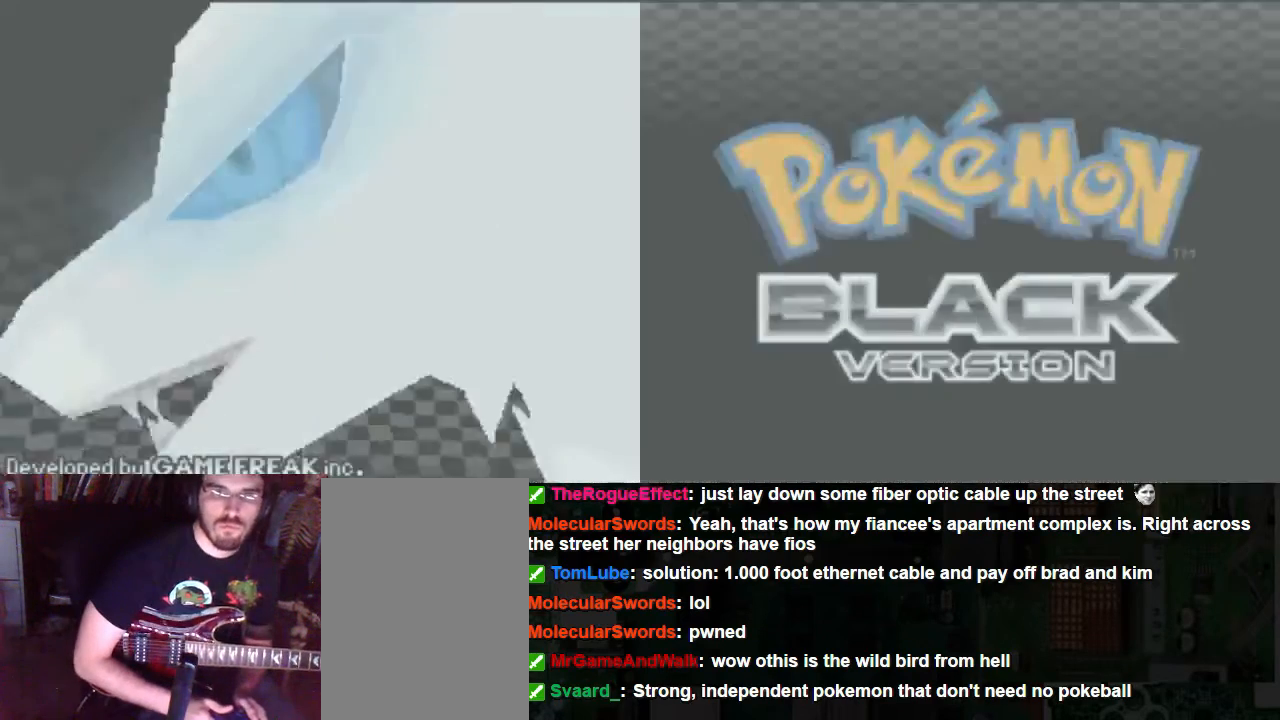
{"buttons": ["A"], "left_stick": "center", "right_stick": "center", "events": []}
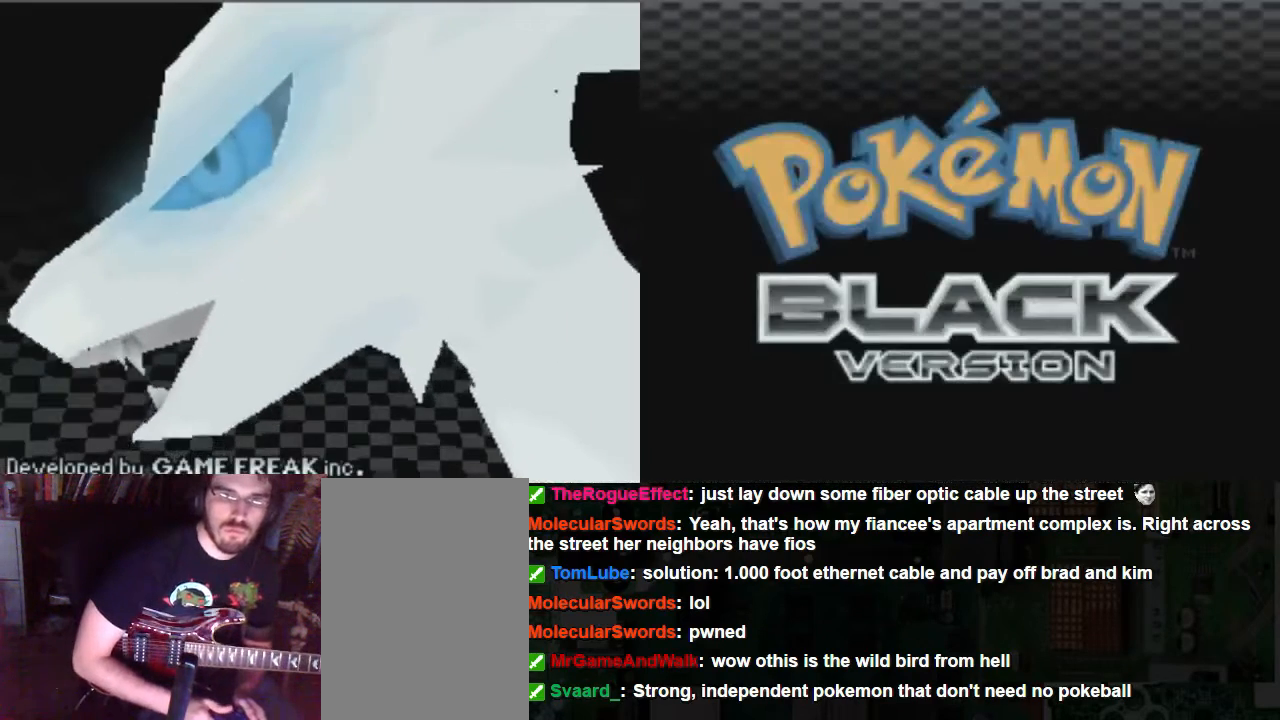
{"buttons": ["A"], "left_stick": "center", "right_stick": "center", "events": []}
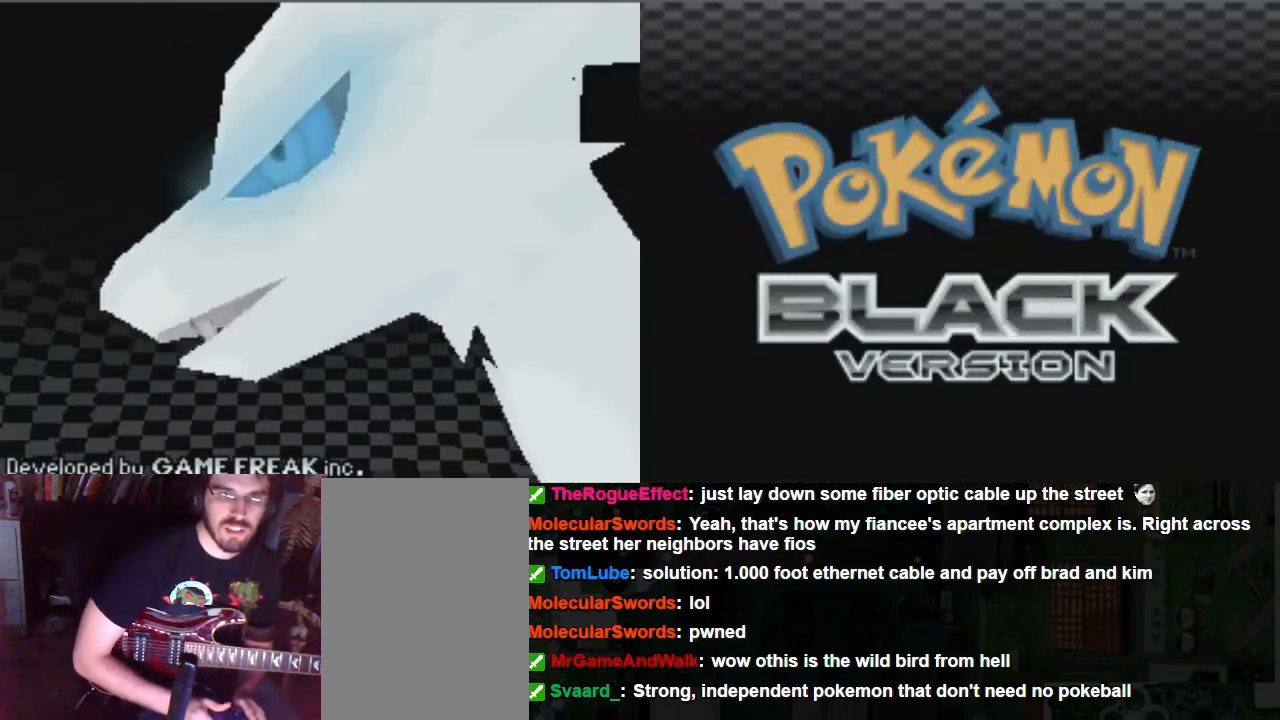
{"buttons": [], "left_stick": "center", "right_stick": "center", "events": [[405, "A", "up"]]}
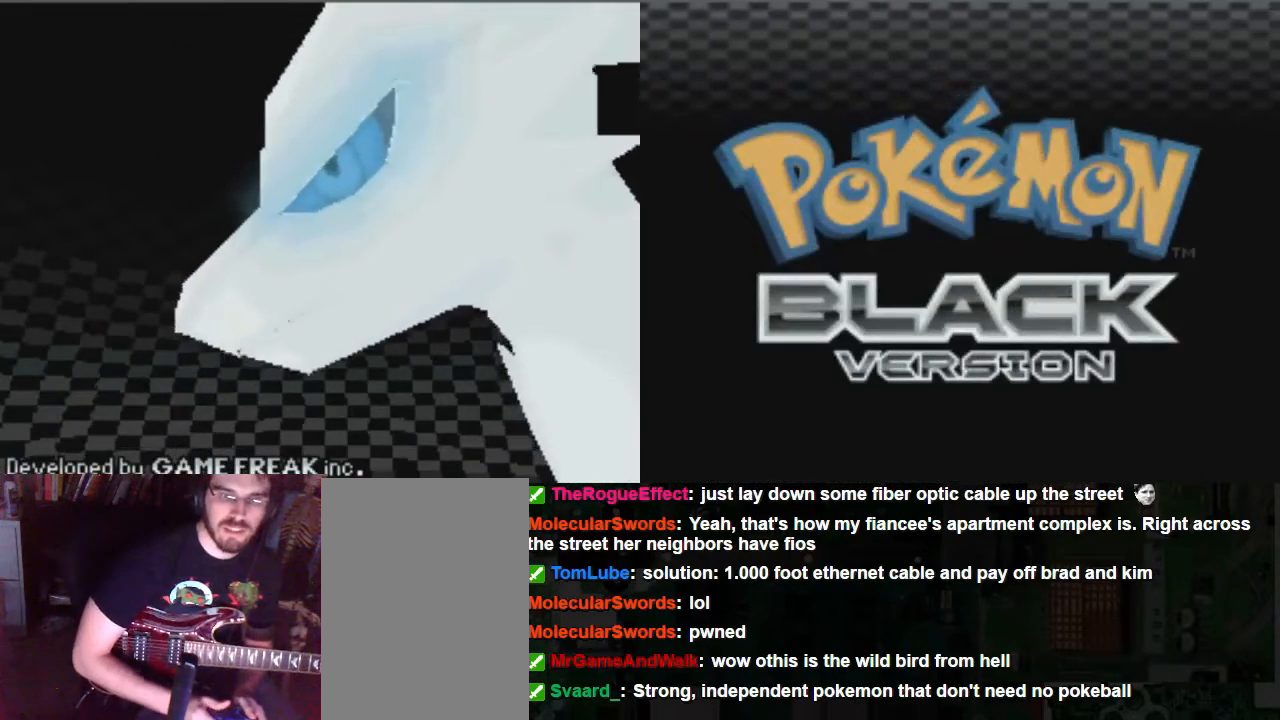
{"buttons": [], "left_stick": "center", "right_stick": "center", "events": [[68, "A", "down"], [135, "A", "up"]]}
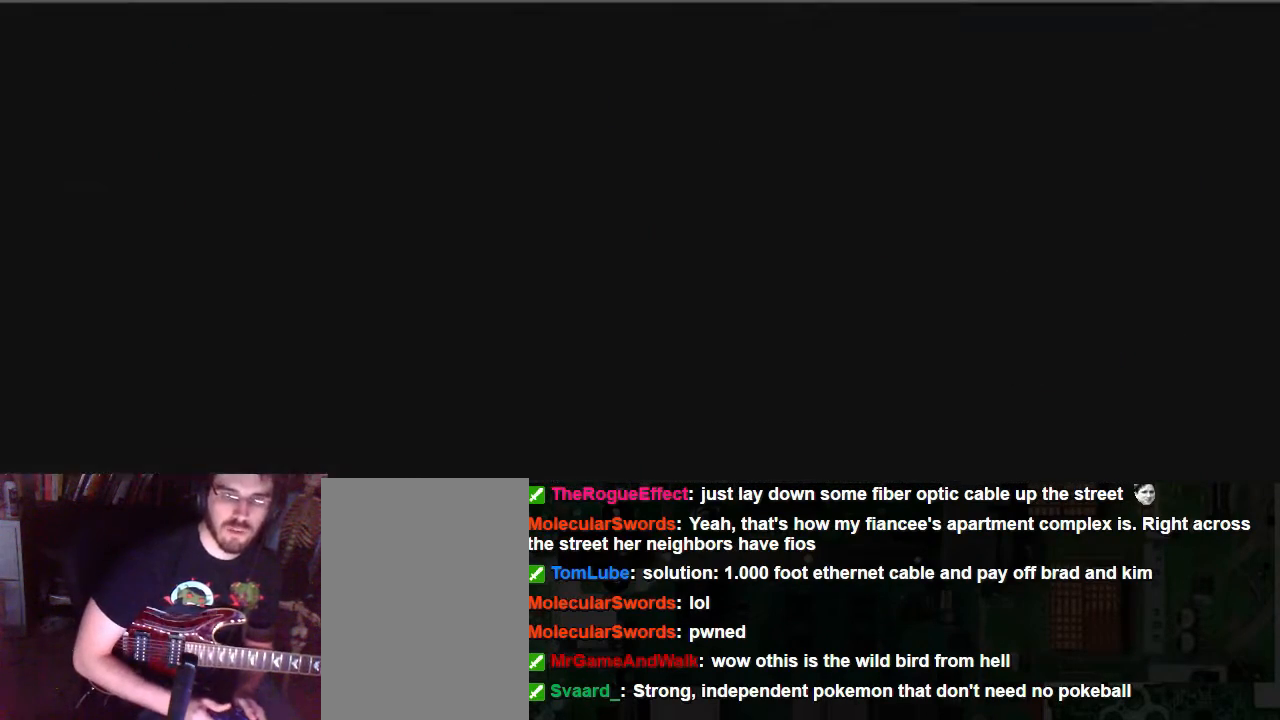
{"buttons": [], "left_stick": "center", "right_stick": "center", "events": []}
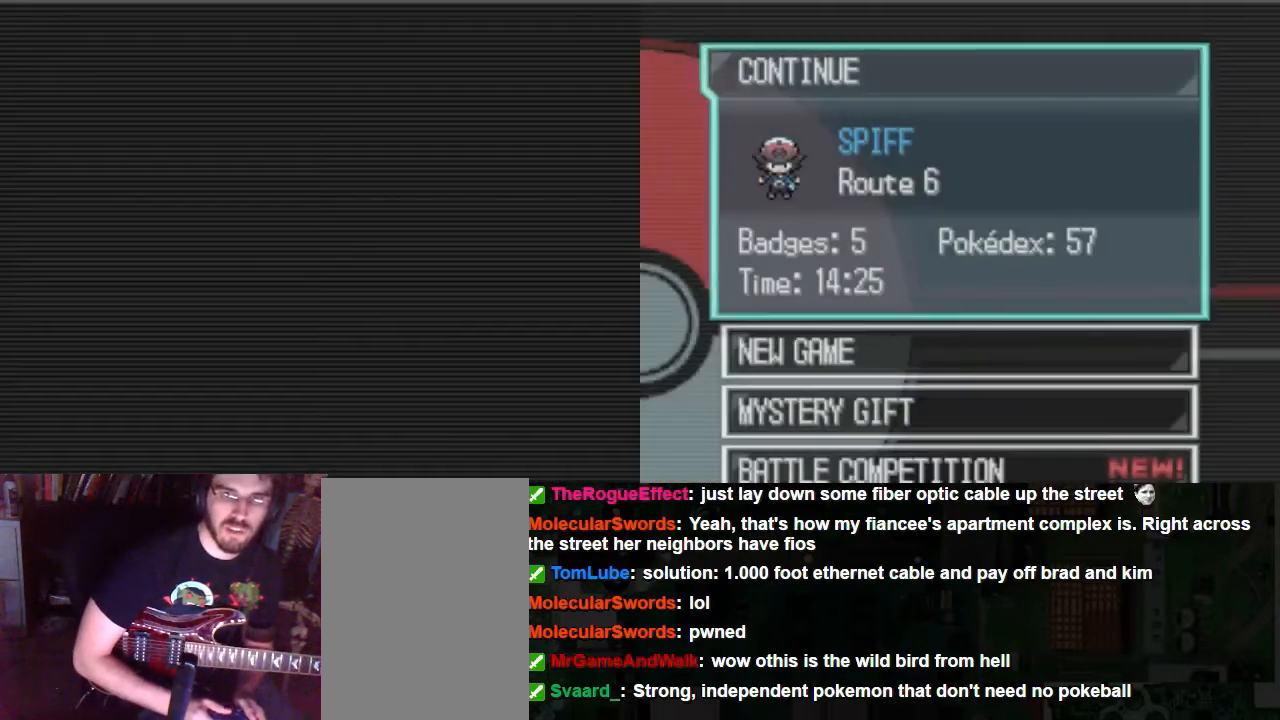
{"buttons": [], "left_stick": "center", "right_stick": "center", "events": [[169, "A", "down"], [473, "A", "up"]]}
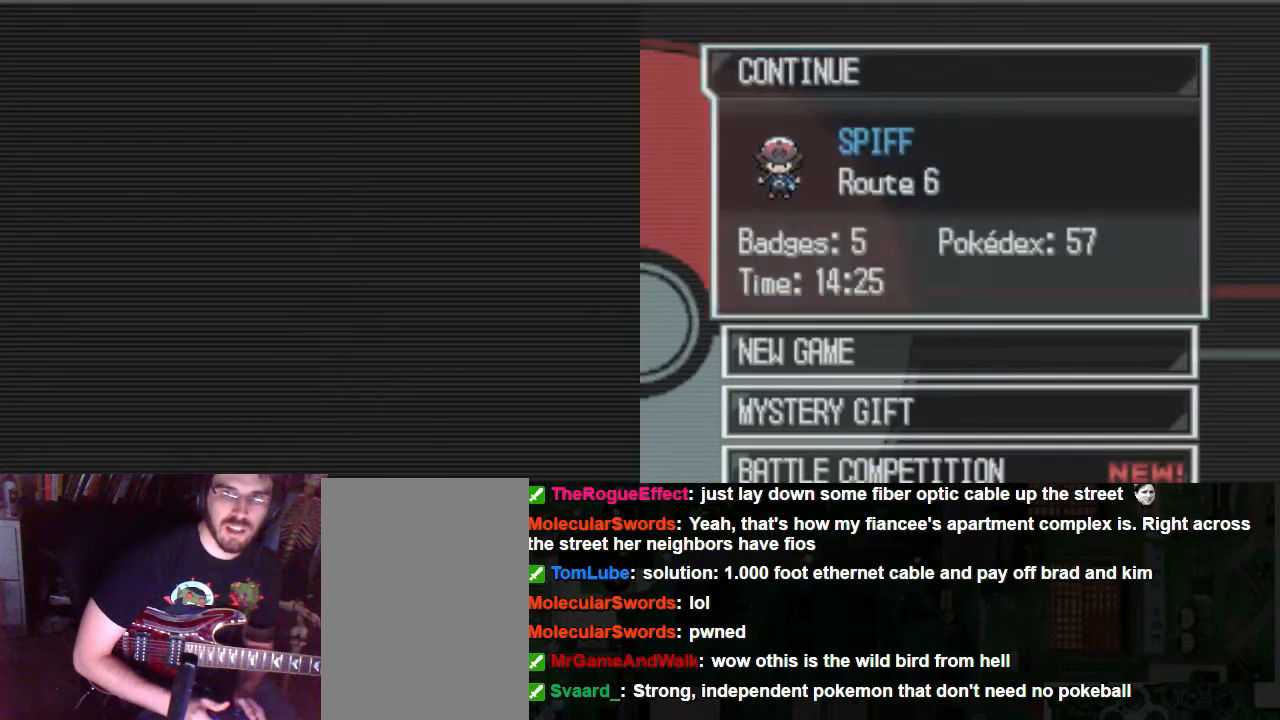
{"buttons": [], "left_stick": "center", "right_stick": "center", "events": []}
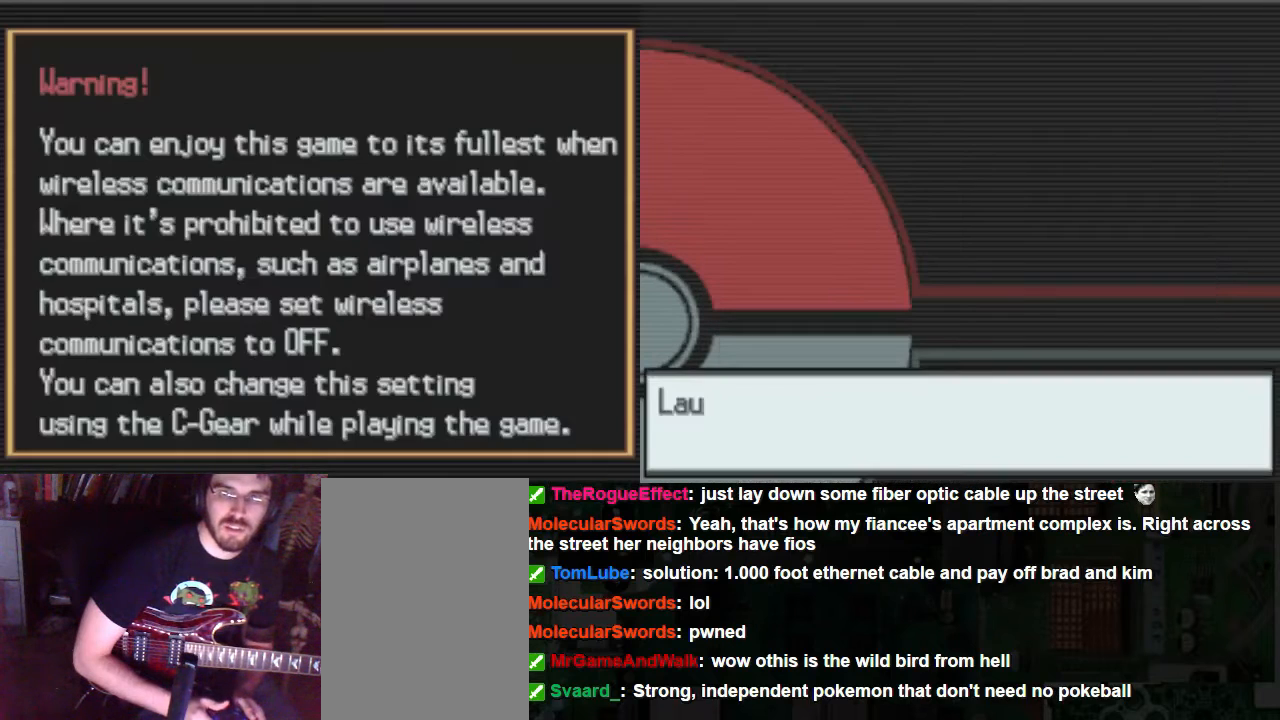
{"buttons": ["A"], "left_stick": "center", "right_stick": "center", "events": [[67, "A", "down"]]}
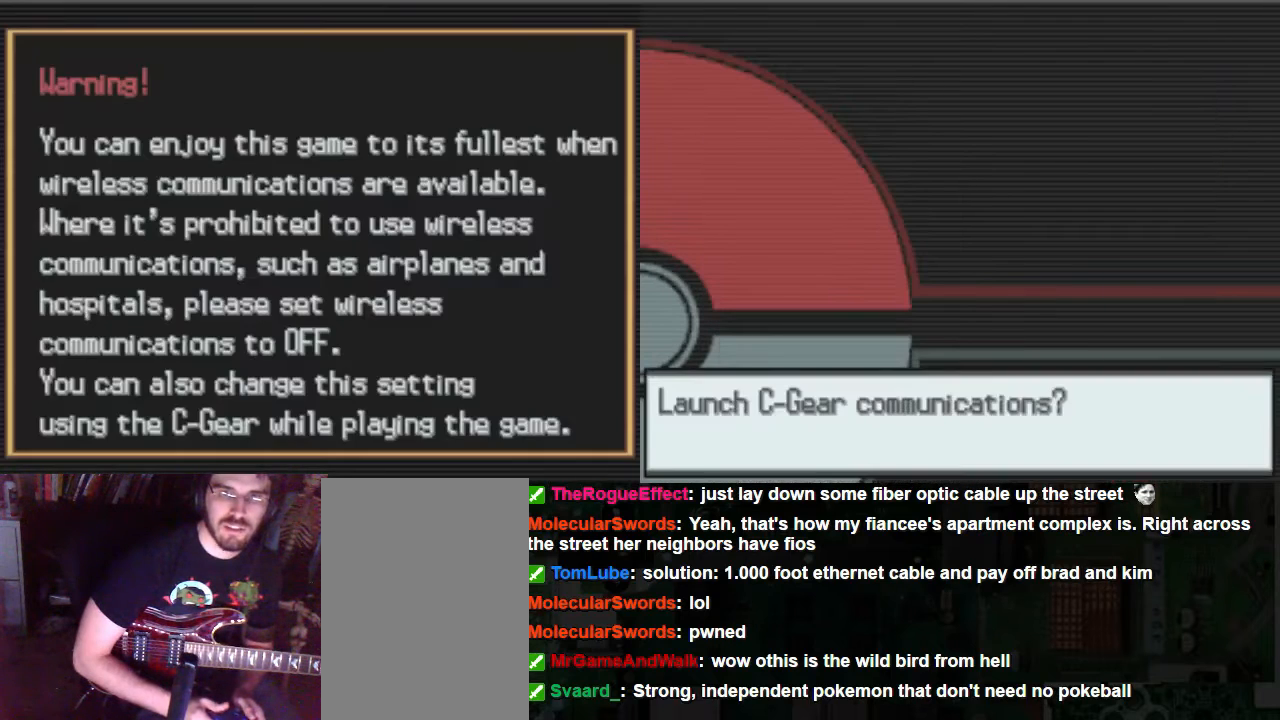
{"buttons": ["A"], "left_stick": "center", "right_stick": "center", "events": []}
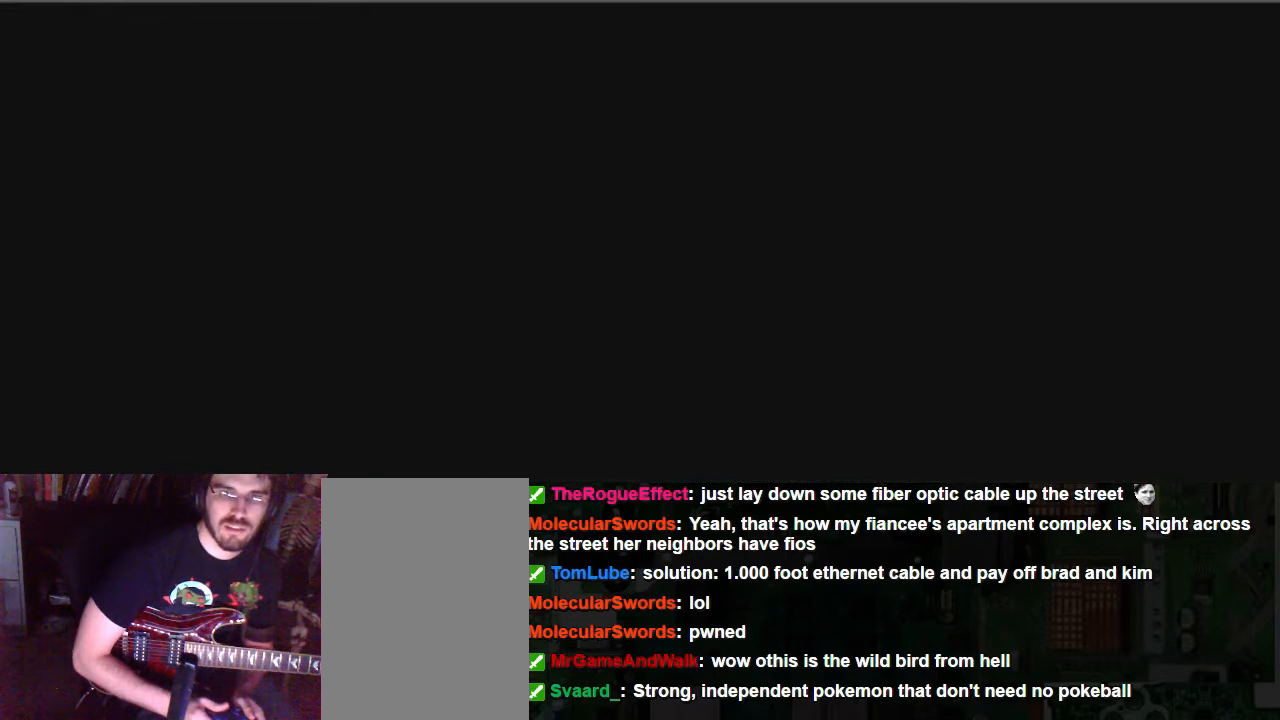
{"buttons": ["A"], "left_stick": "center", "right_stick": "center", "events": [[101, "A", "up"], [168, "A", "down"]]}
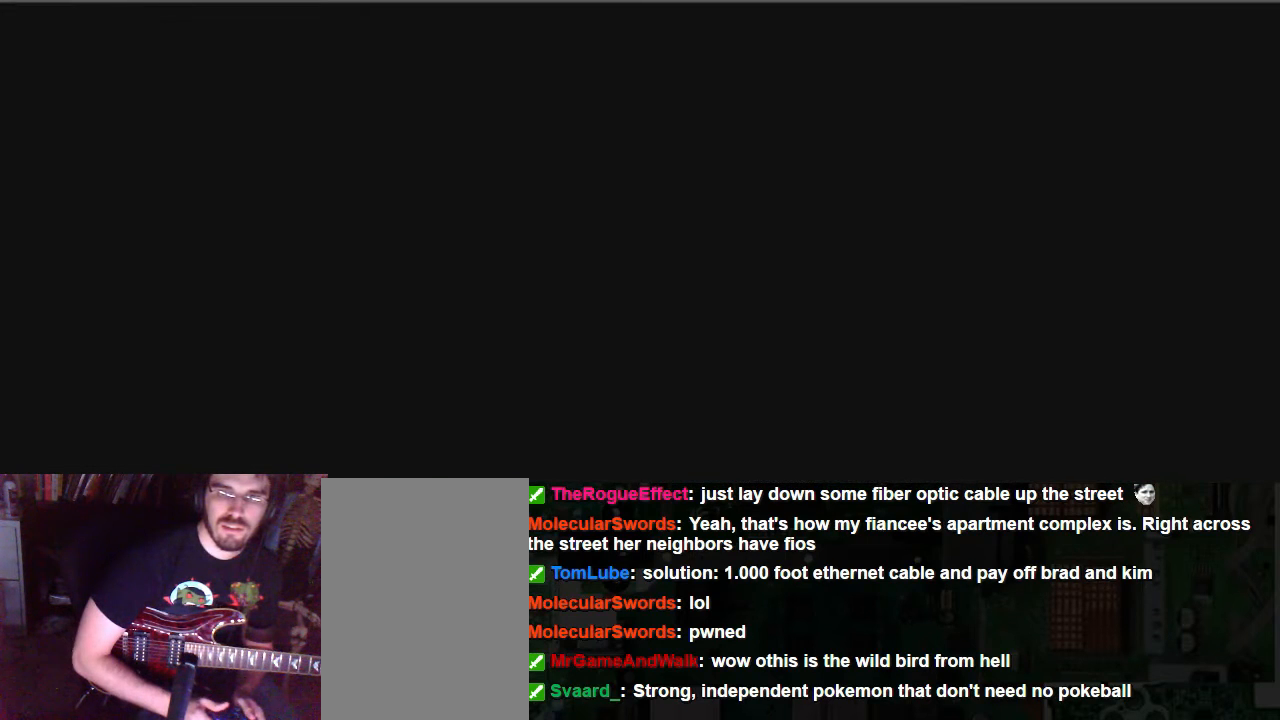
{"buttons": ["A"], "left_stick": "center", "right_stick": "center", "events": []}
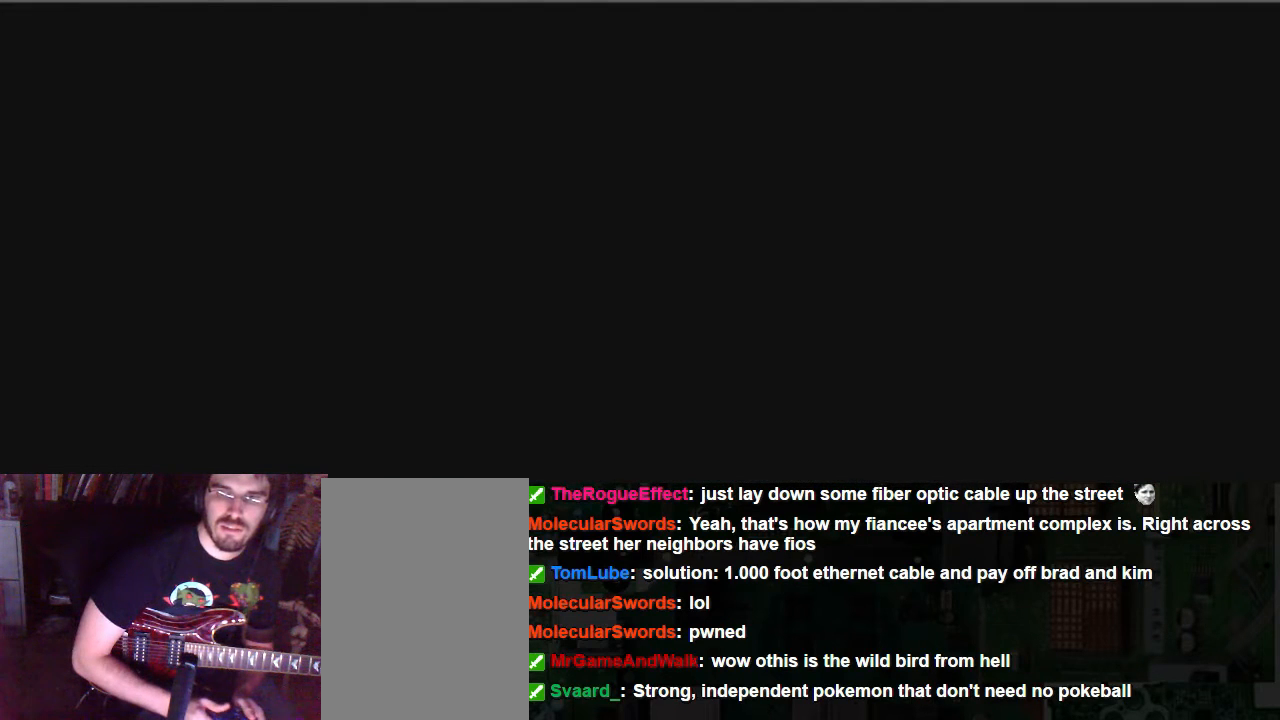
{"buttons": ["A"], "left_stick": "center", "right_stick": "center", "events": []}